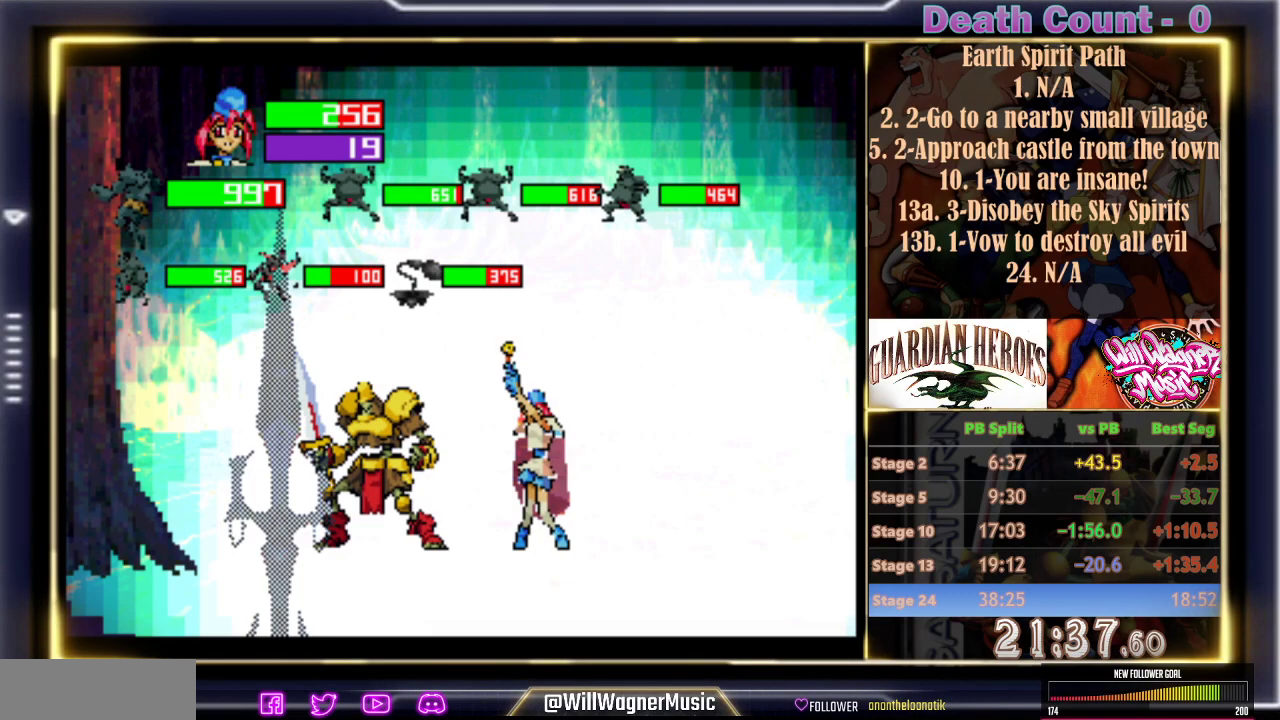
Gameplay with a controller (arcade stick); each line is a JSON object with the inputs held at the frame after it. "events" lists button and stick changes between this image and that frame as [ms after this image, input, new state], when the widget could be followed in between. Not read: B L3 R3 right_stick.
{"buttons": [], "left_stick": "center", "events": []}
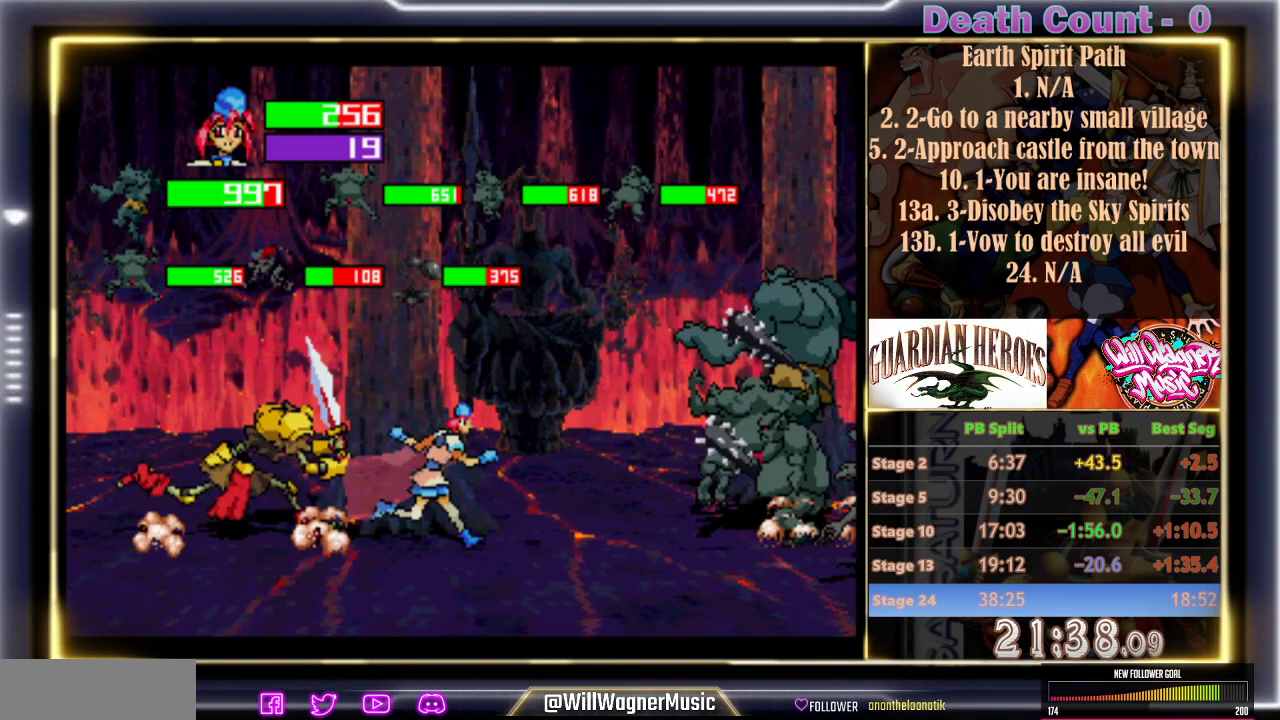
{"buttons": [], "left_stick": "center", "events": []}
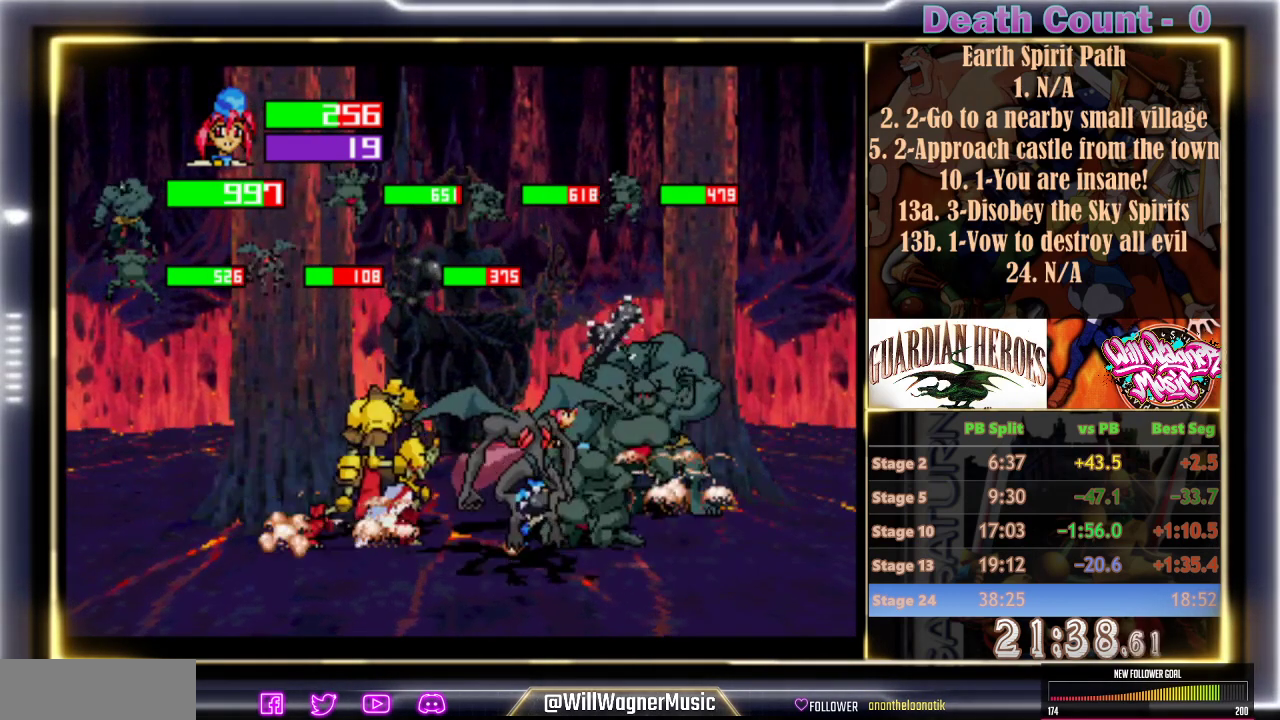
{"buttons": [], "left_stick": "center", "events": [[133, "C", "down"], [450, "C", "up"]]}
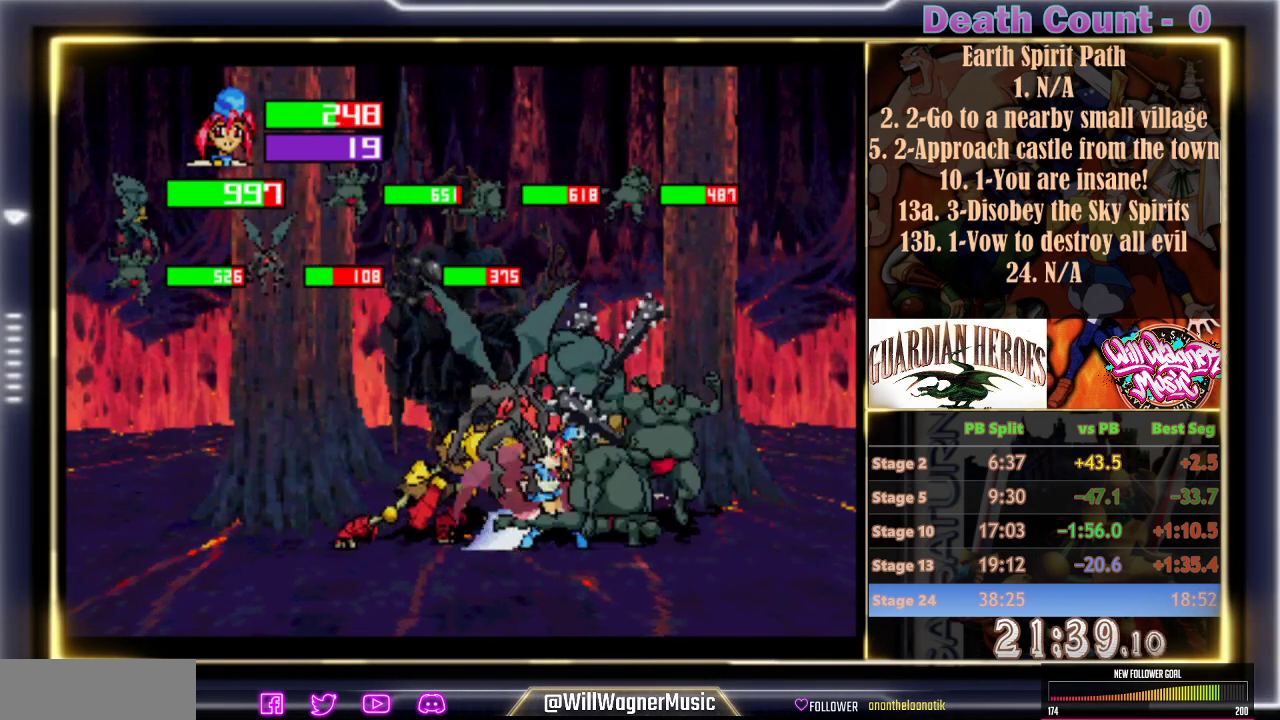
{"buttons": [], "left_stick": "center", "events": [[17, "C", "down"], [83, "C", "up"], [133, "C", "down"], [200, "C", "up"], [250, "C", "down"], [333, "C", "up"], [400, "C", "down"], [483, "C", "up"]]}
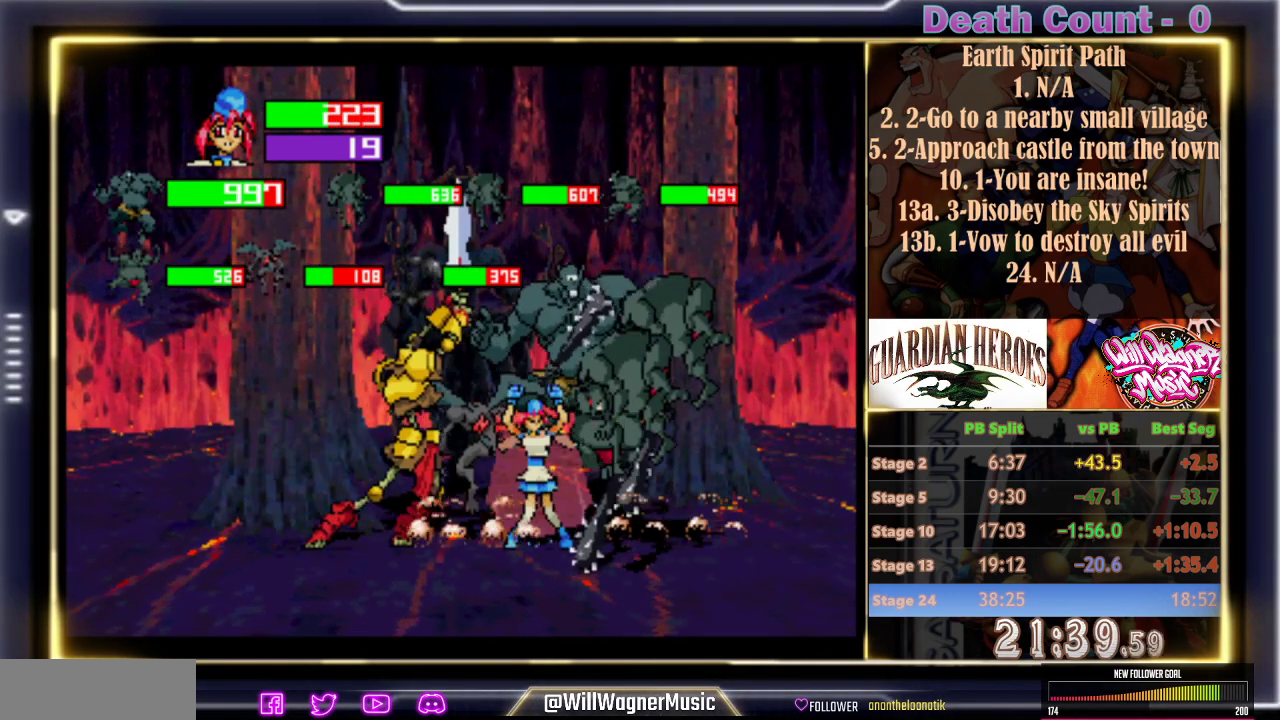
{"buttons": ["C"], "left_stick": "center", "events": [[17, "C", "down"], [383, "C", "up"], [433, "C", "down"]]}
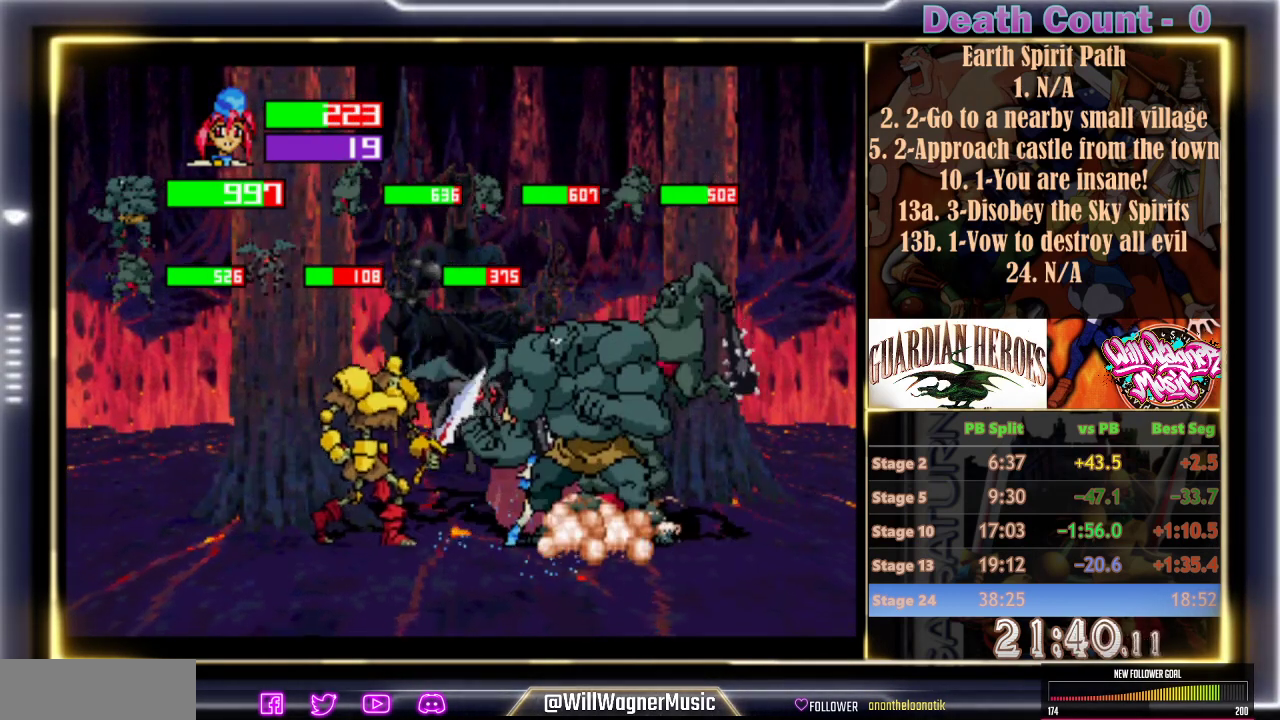
{"buttons": [], "left_stick": "center", "events": [[17, "C", "up"], [67, "C", "down"], [150, "C", "up"], [200, "C", "down"], [300, "C", "up"], [350, "C", "down"], [450, "C", "up"]]}
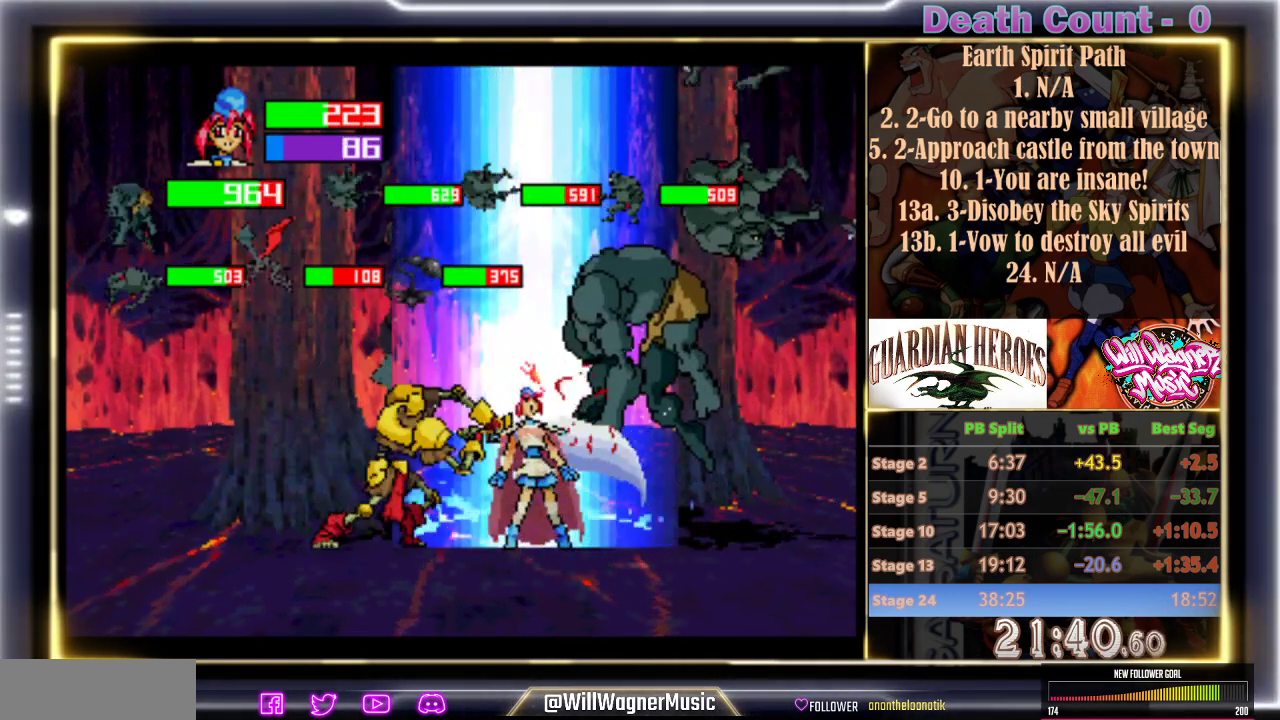
{"buttons": [], "left_stick": "center", "events": []}
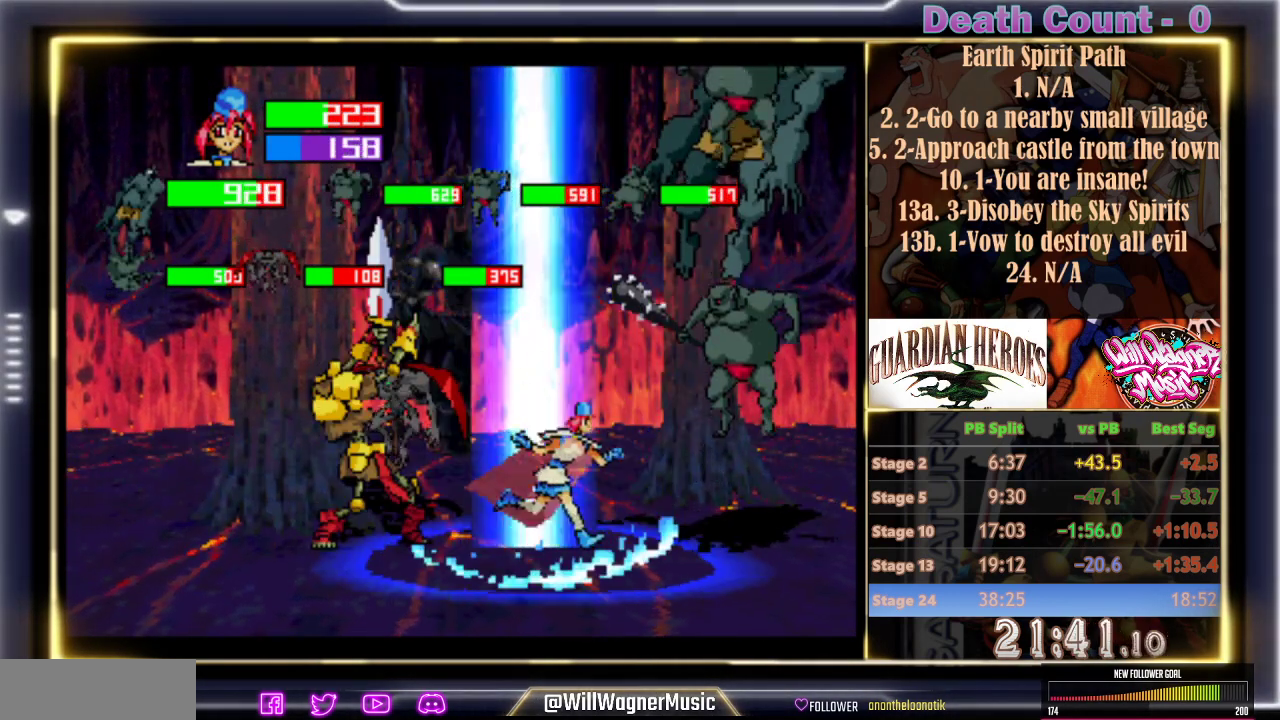
{"buttons": [], "left_stick": "center", "events": [[267, "C", "down"], [367, "C", "up"], [433, "C", "down"], [500, "C", "up"]]}
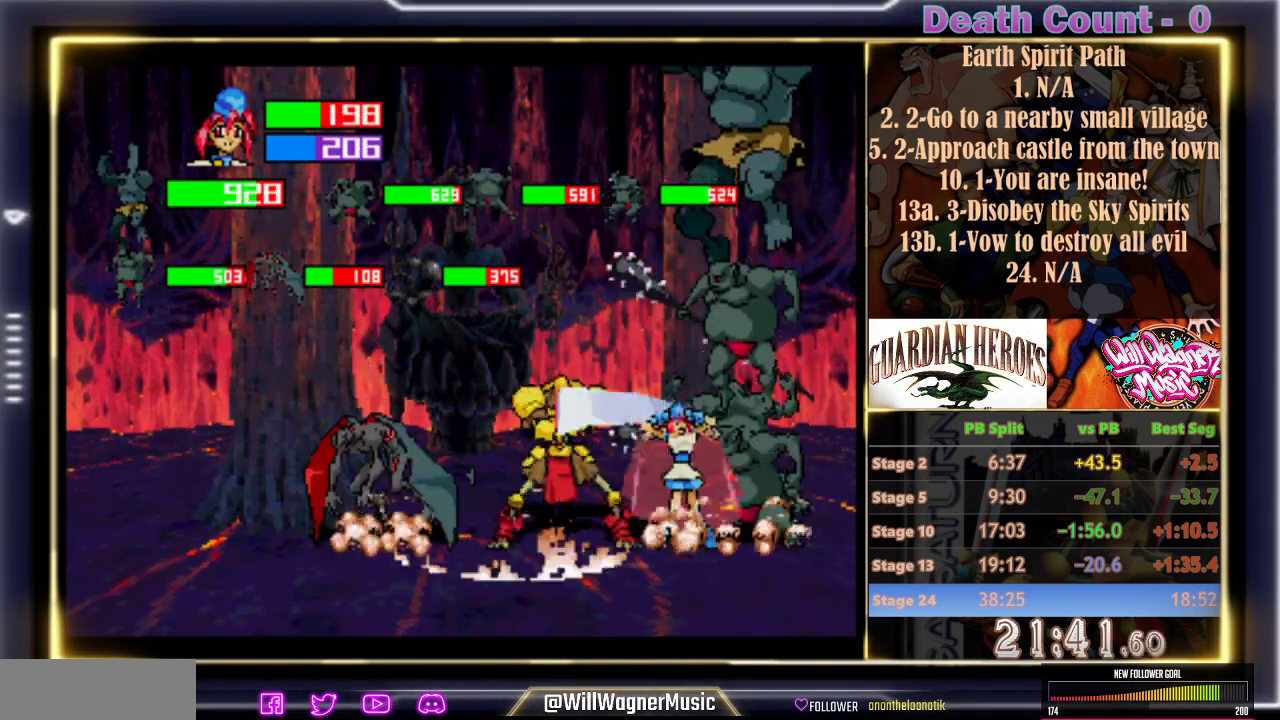
{"buttons": ["C"], "left_stick": "center", "events": [[50, "C", "down"], [117, "C", "up"], [183, "C", "down"], [400, "C", "up"], [467, "C", "down"]]}
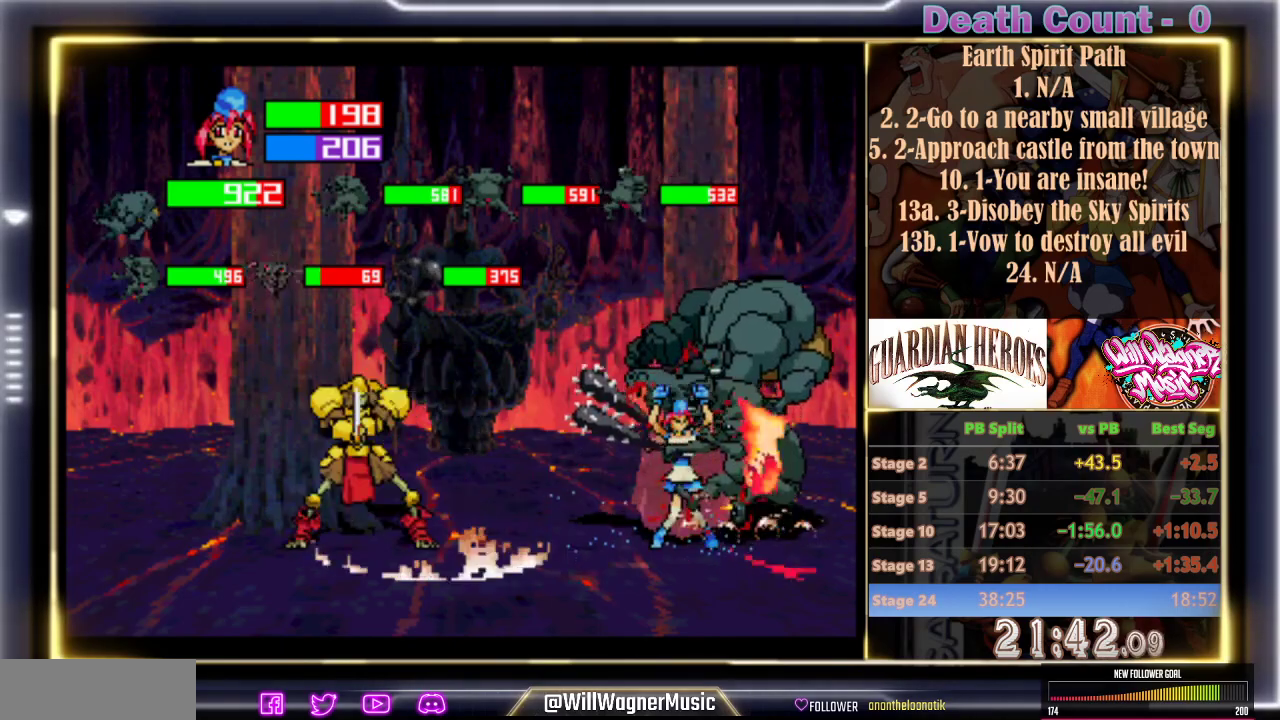
{"buttons": [], "left_stick": "center"}
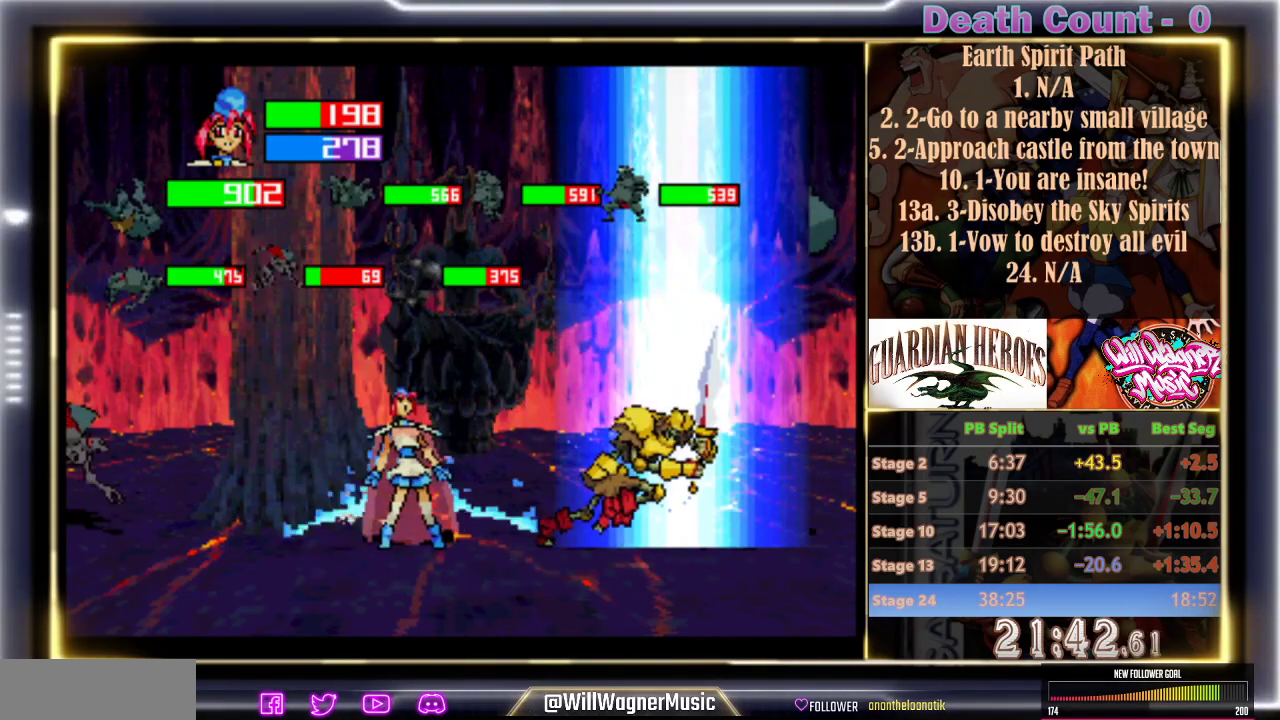
{"buttons": [], "left_stick": "center", "events": []}
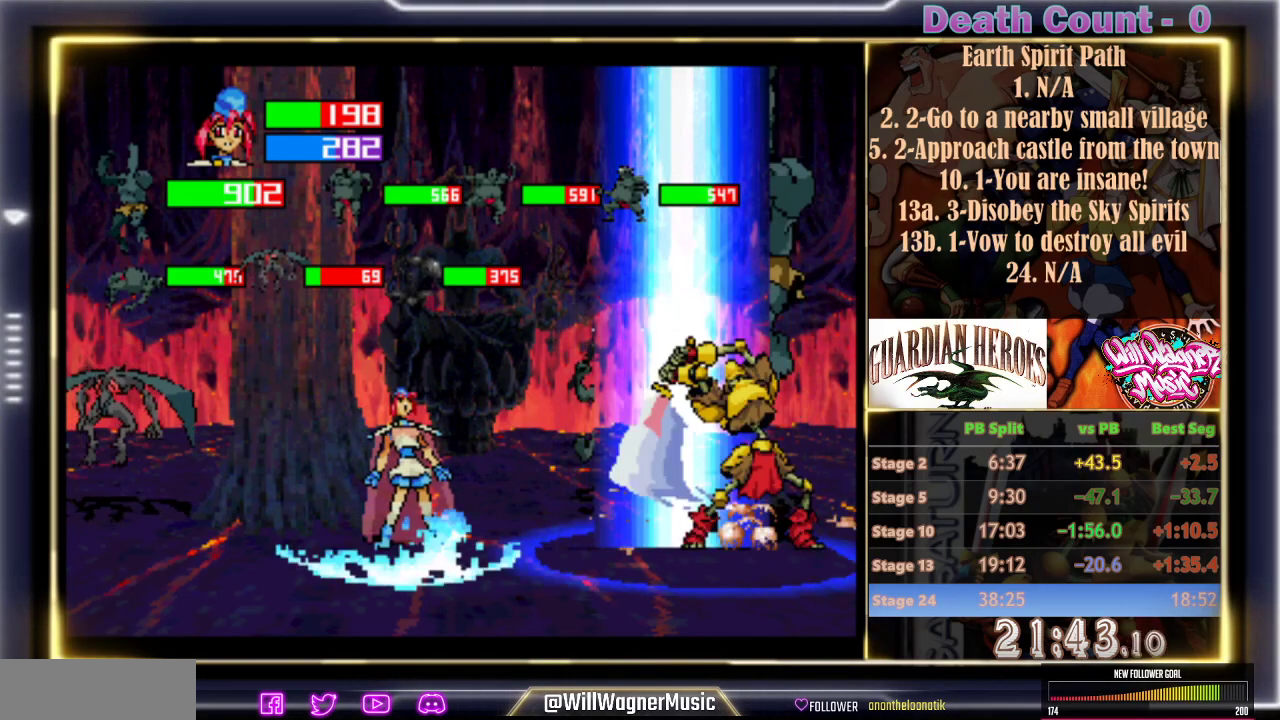
{"buttons": [], "left_stick": "center", "events": []}
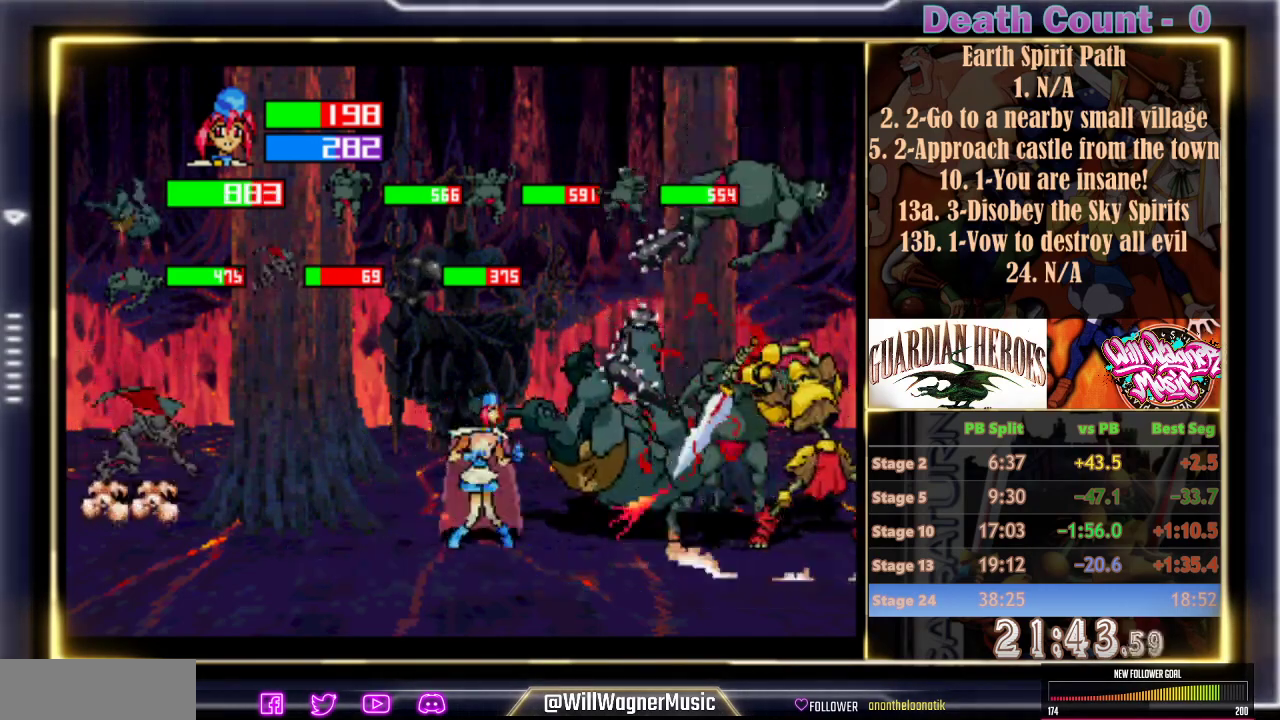
{"buttons": [], "left_stick": "center", "events": [[283, "Z", "down"], [383, "Z", "up"]]}
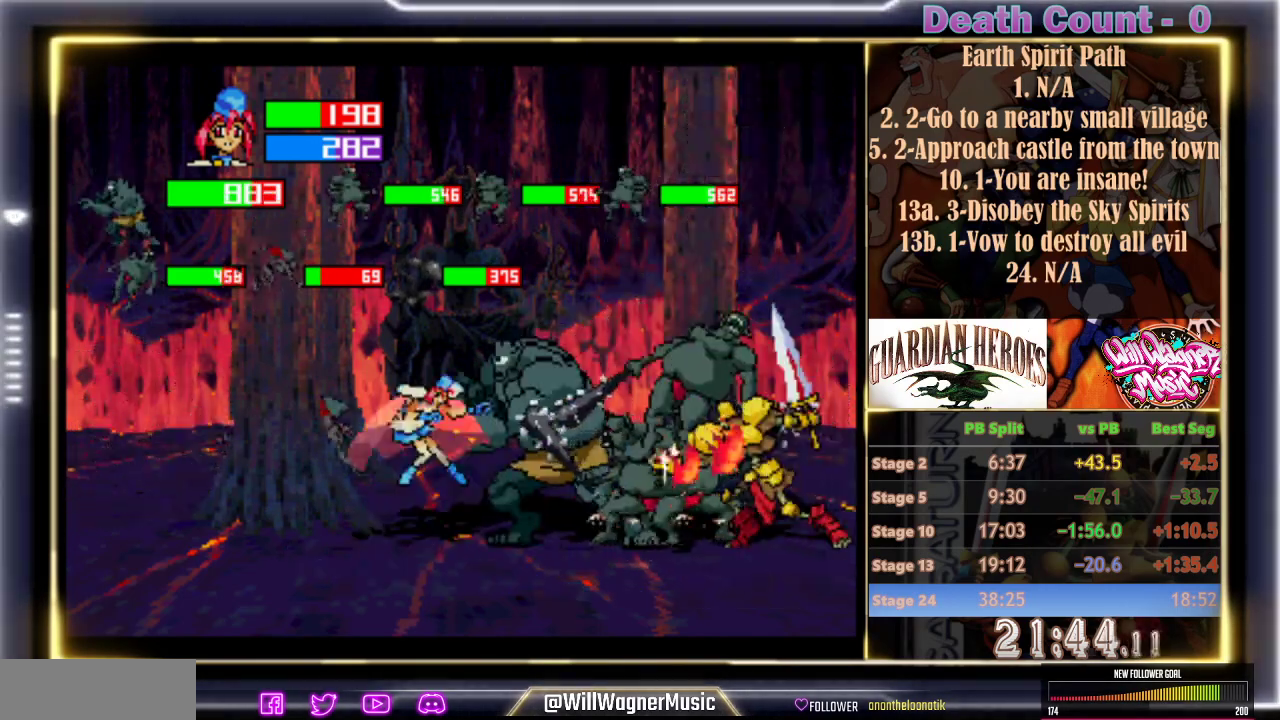
{"buttons": [], "left_stick": "center", "events": [[217, "A", "down"], [350, "A", "up"], [417, "A", "down"], [417, "C", "down"], [417, "Y", "down"], [483, "A", "up"], [483, "C", "up"], [483, "Y", "up"]]}
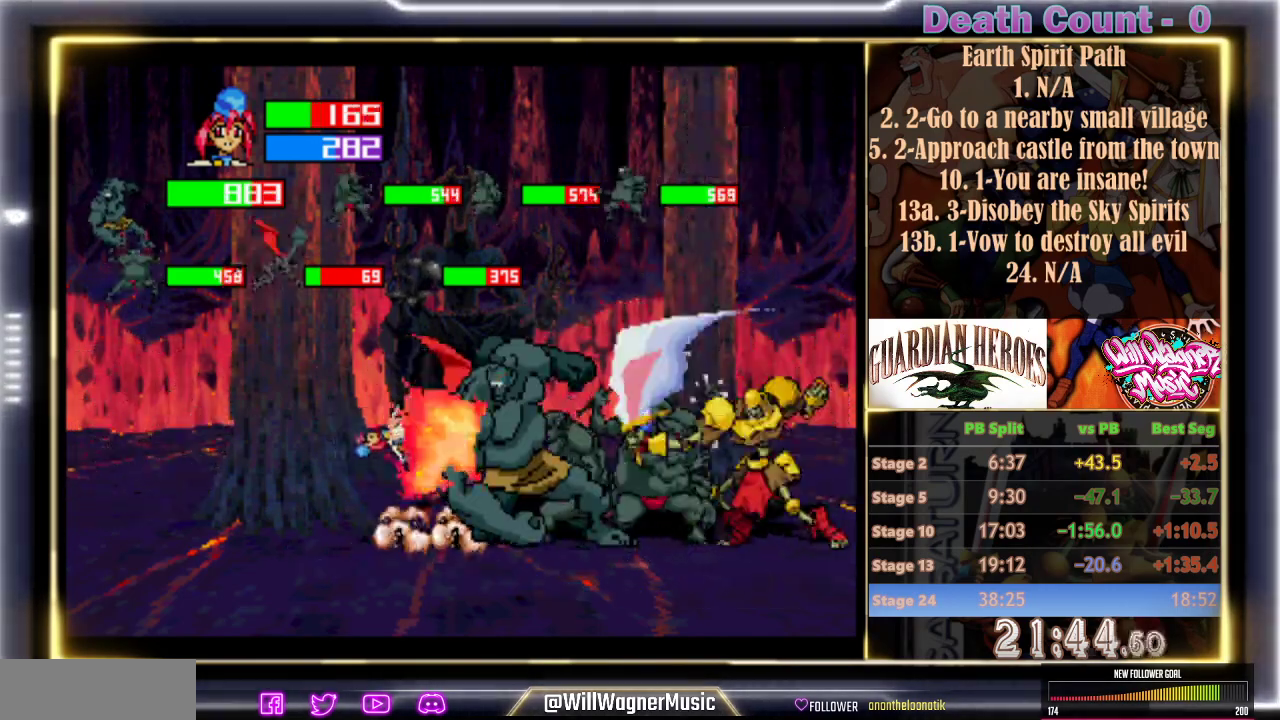
{"buttons": [], "left_stick": "center", "events": [[17, "A", "down"], [17, "Y", "down"], [50, "C", "down"], [100, "C", "up"], [100, "Y", "up"], [117, "A", "up"], [200, "Y", "down"], [250, "Y", "up"], [350, "A", "down"], [433, "A", "up"]]}
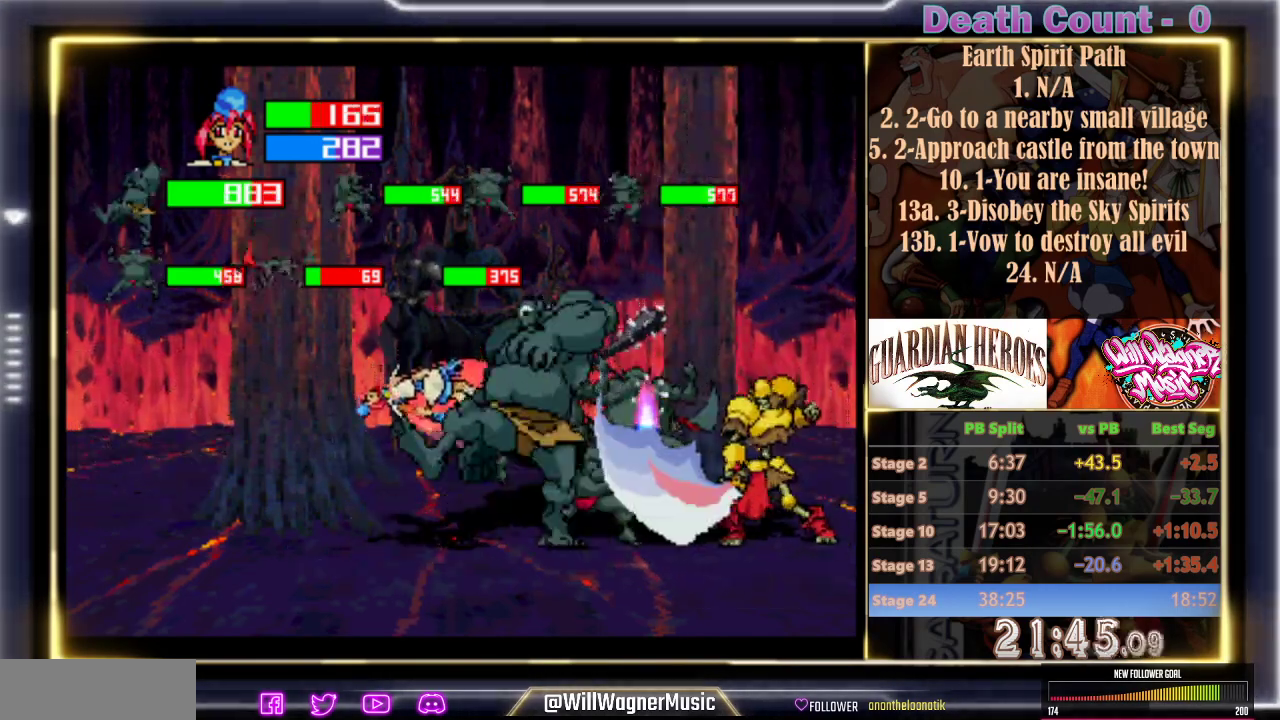
{"buttons": ["C"], "left_stick": "center", "events": [[67, "C", "down"], [300, "C", "up"], [350, "C", "down"]]}
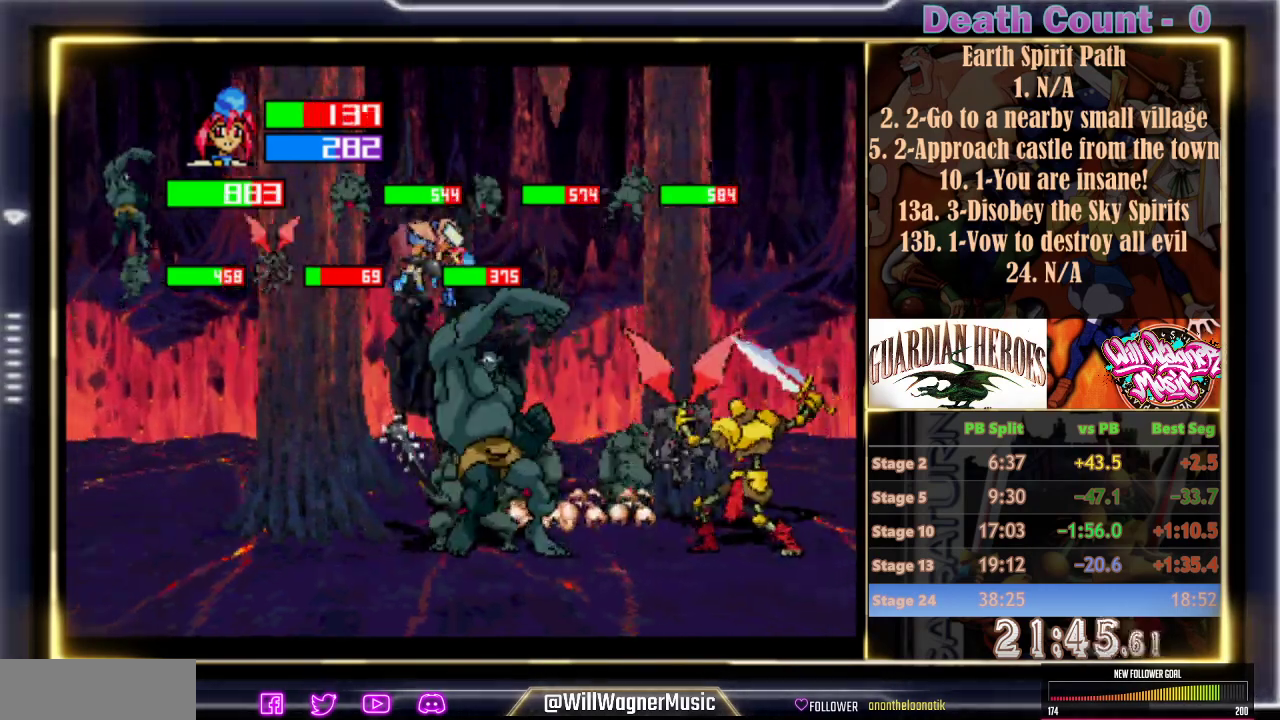
{"buttons": ["C"], "left_stick": "center", "events": [[450, "C", "up"], [500, "C", "down"]]}
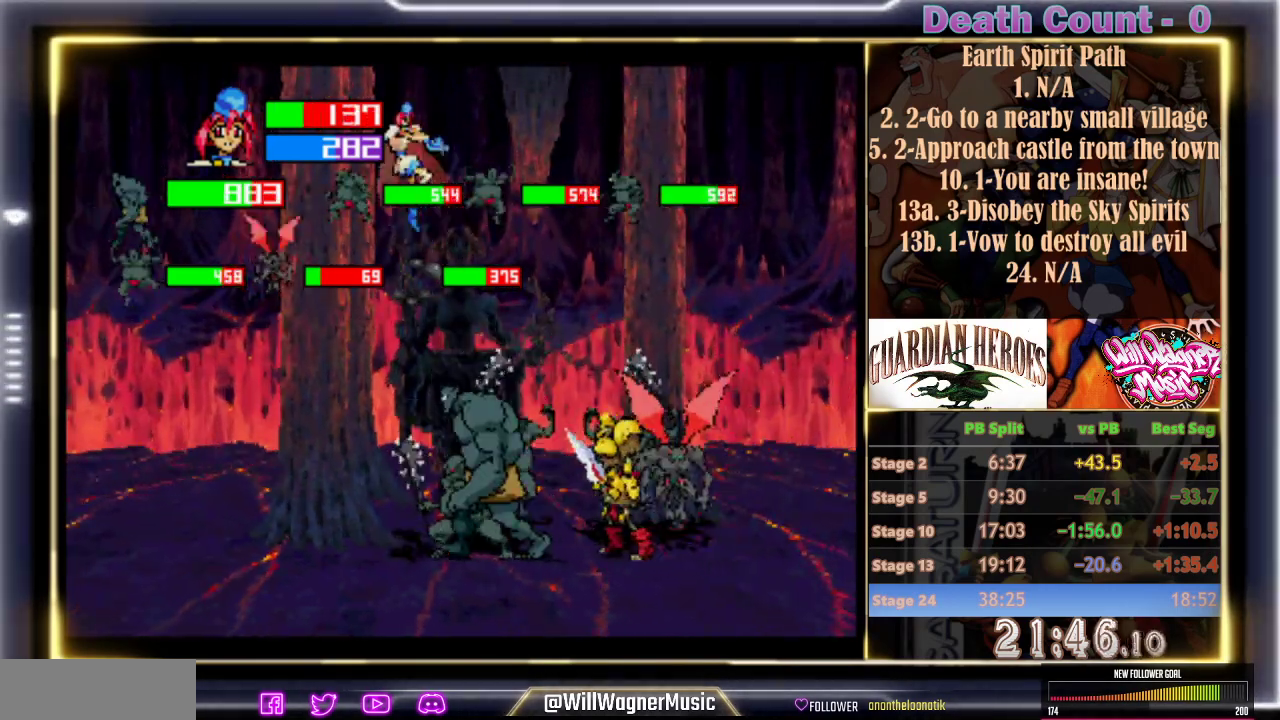
{"buttons": [], "left_stick": "center", "events": [[250, "C", "up"], [350, "C", "down"], [400, "C", "up"]]}
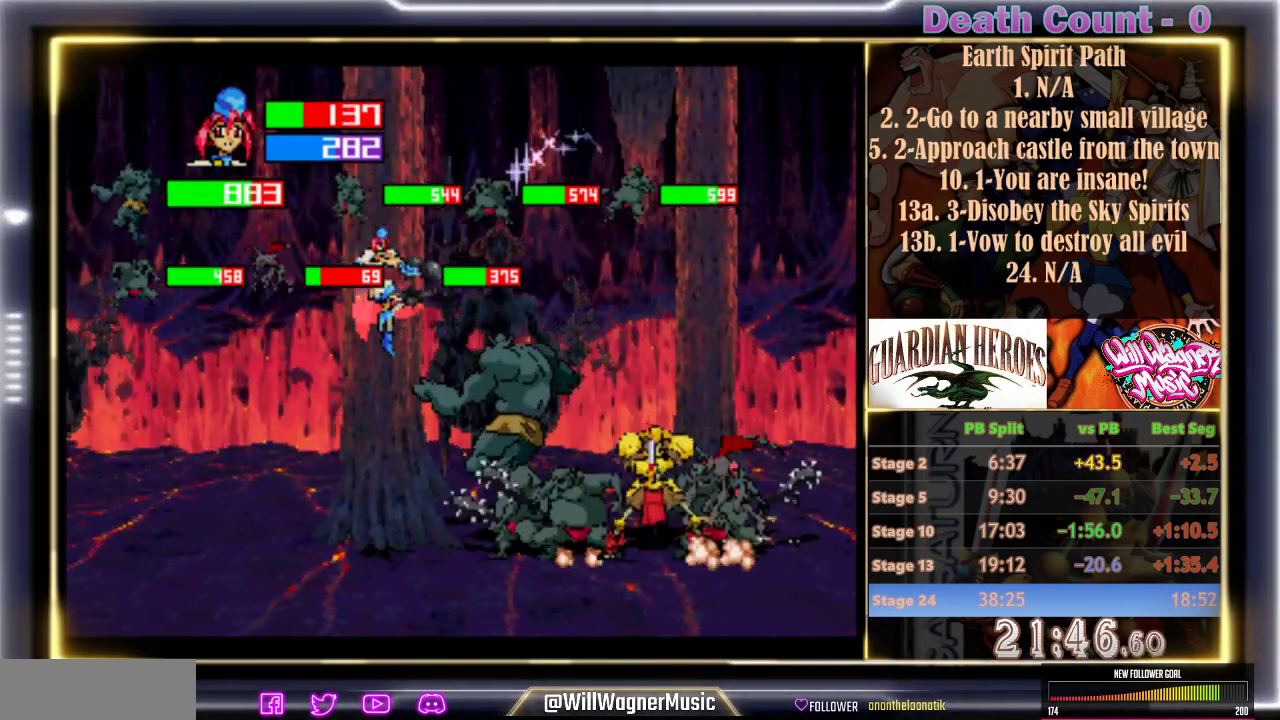
{"buttons": [], "left_stick": "center", "events": []}
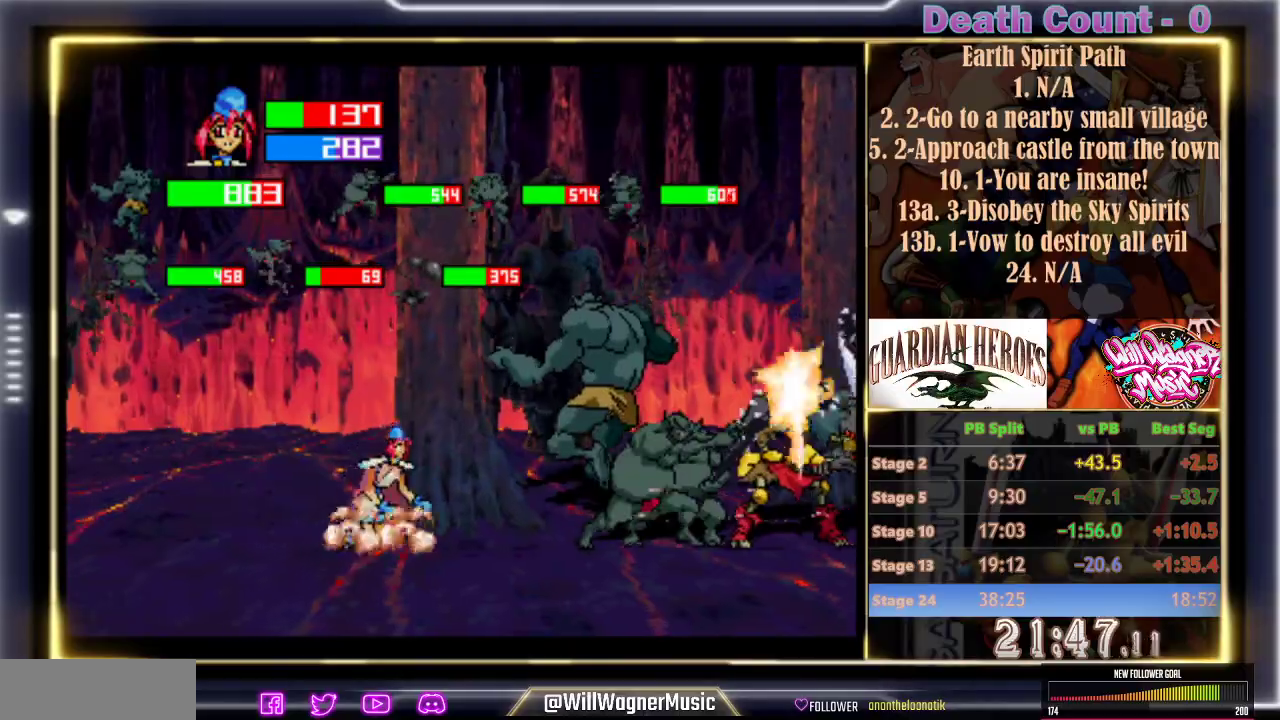
{"buttons": [], "left_stick": "center", "events": [[183, "Z", "down"], [317, "Z", "up"]]}
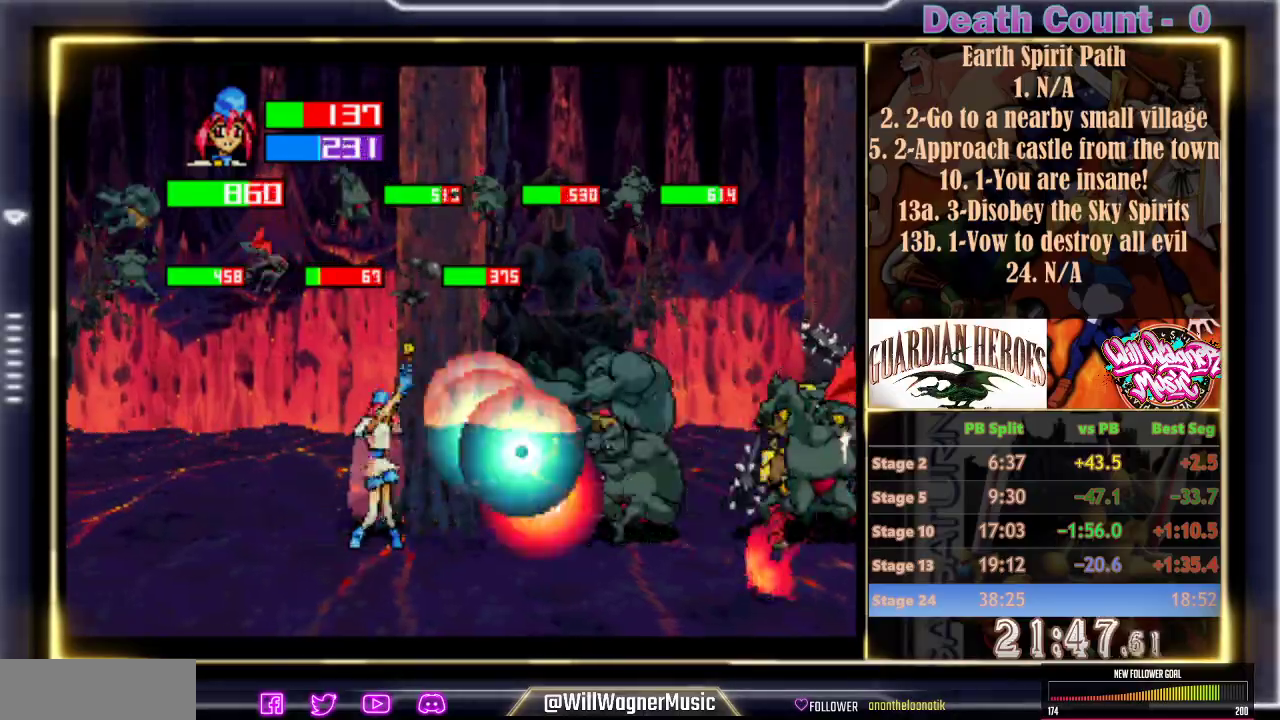
{"buttons": [], "left_stick": "center", "events": []}
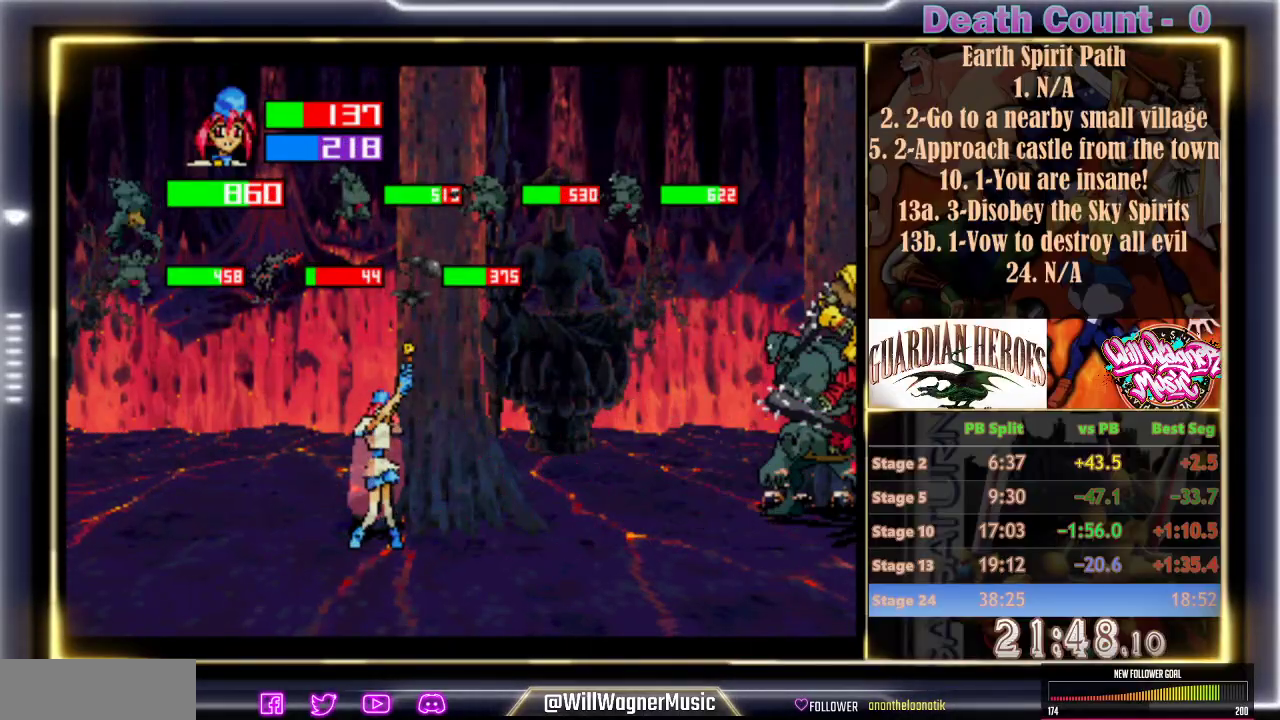
{"buttons": [], "left_stick": "center", "events": []}
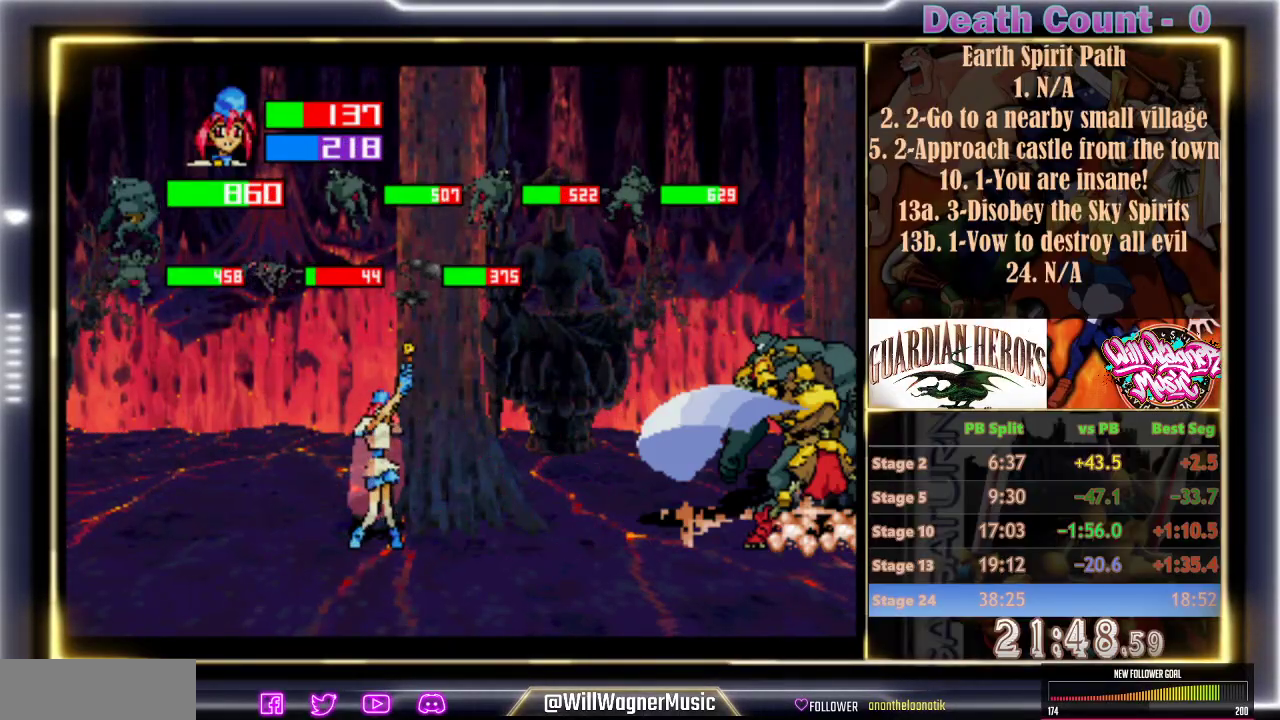
{"buttons": [], "left_stick": "center", "events": []}
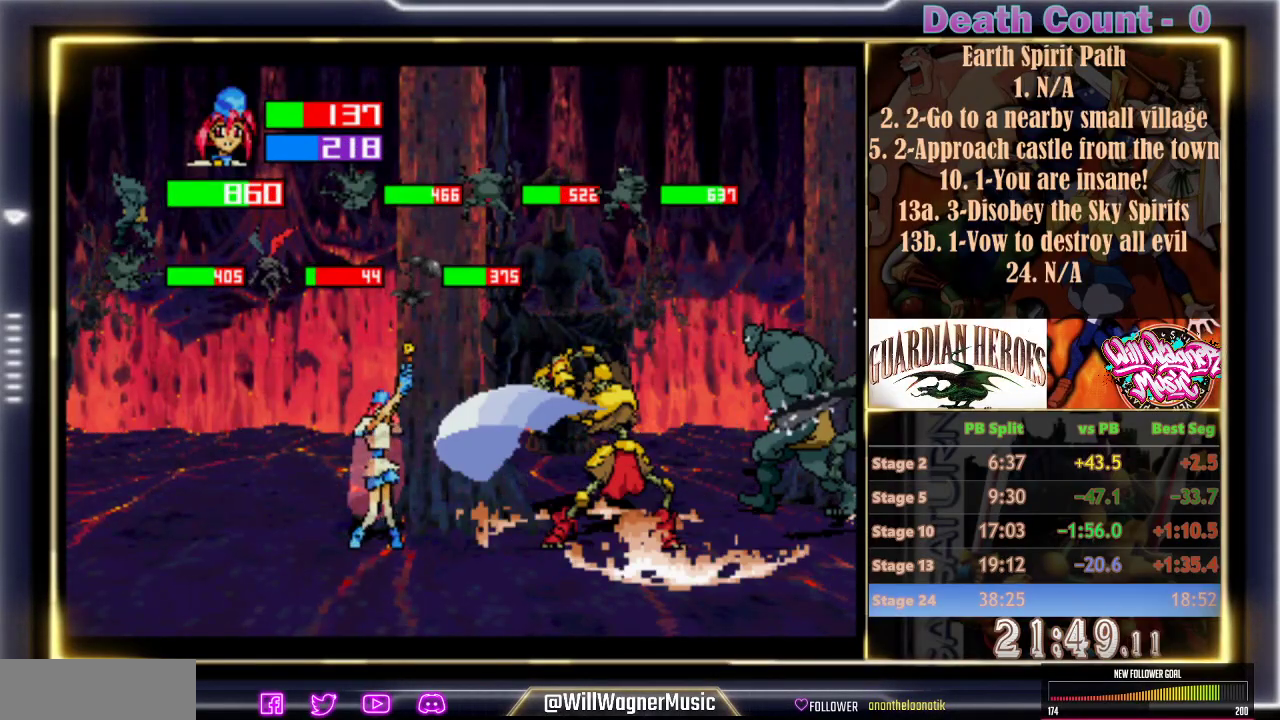
{"buttons": [], "left_stick": "center", "events": []}
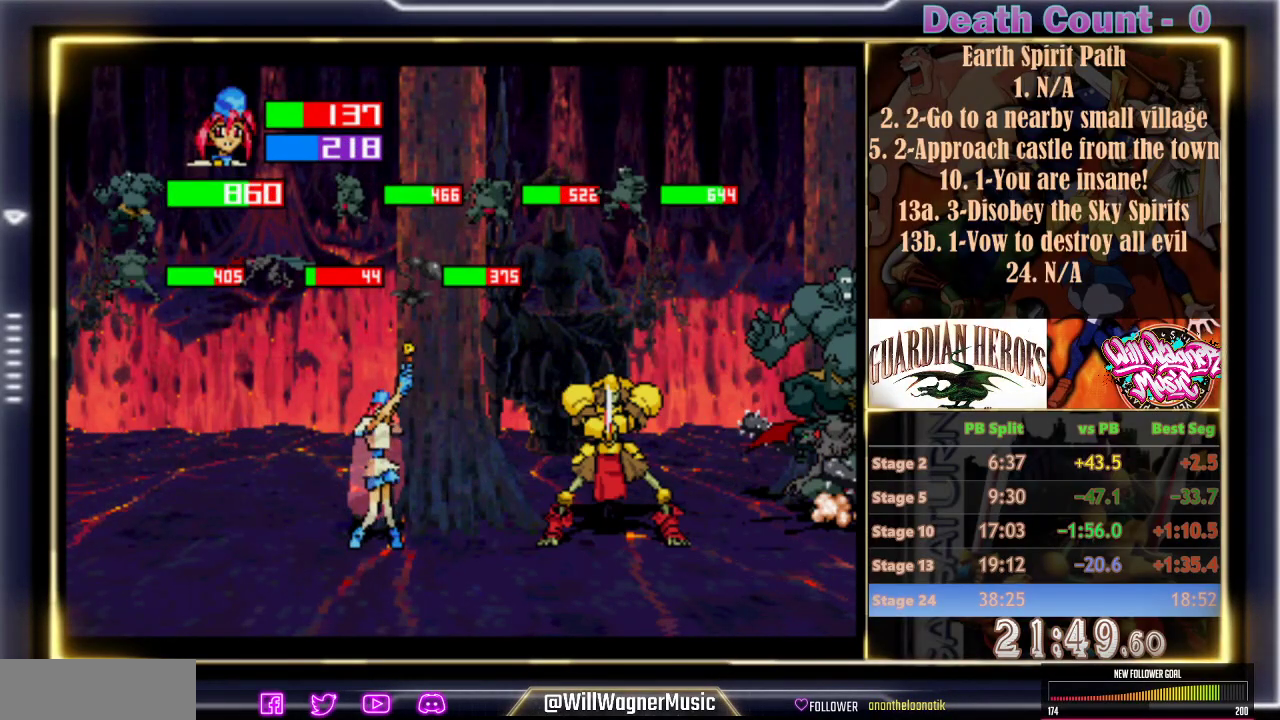
{"buttons": [], "left_stick": "center", "events": []}
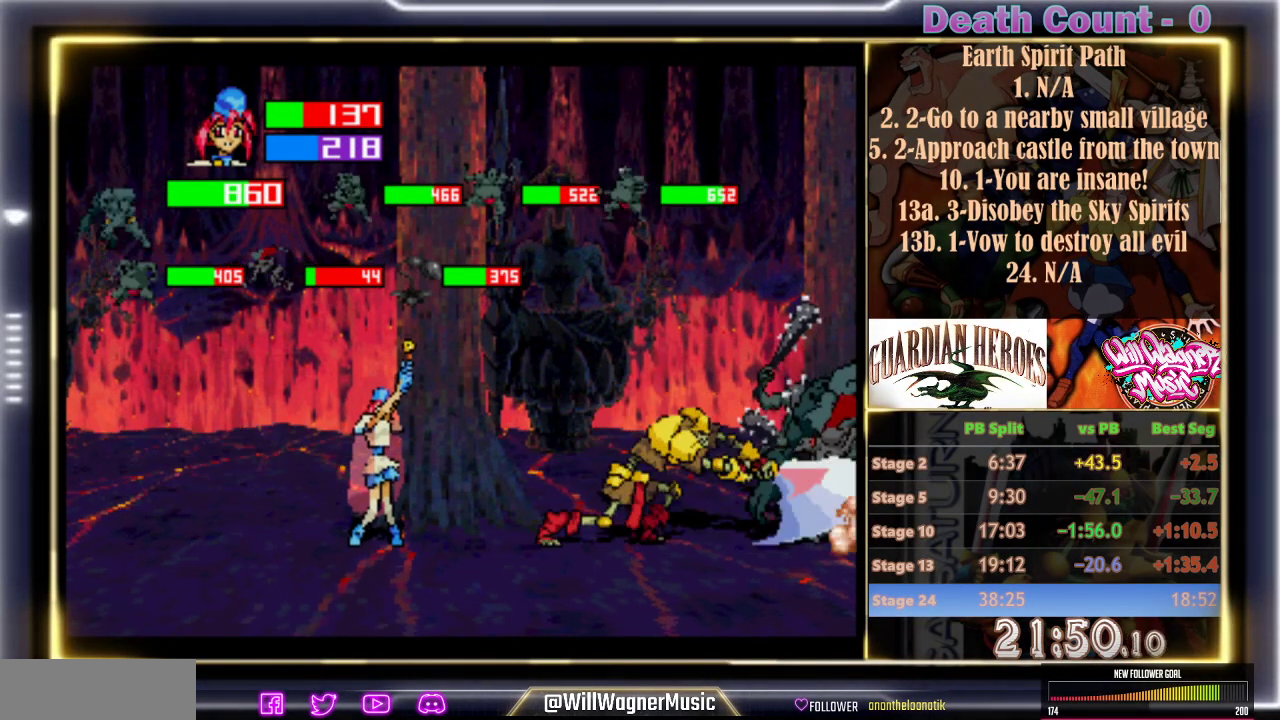
{"buttons": [], "left_stick": "center", "events": []}
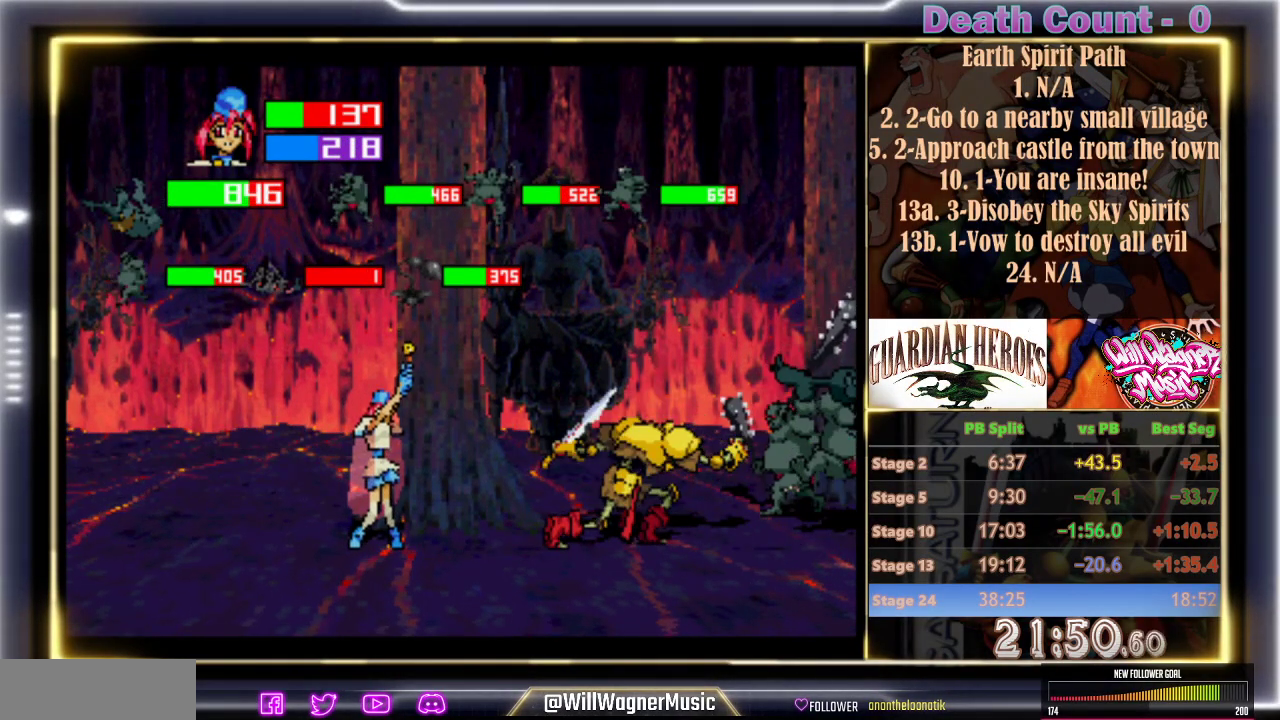
{"buttons": [], "left_stick": "center", "events": []}
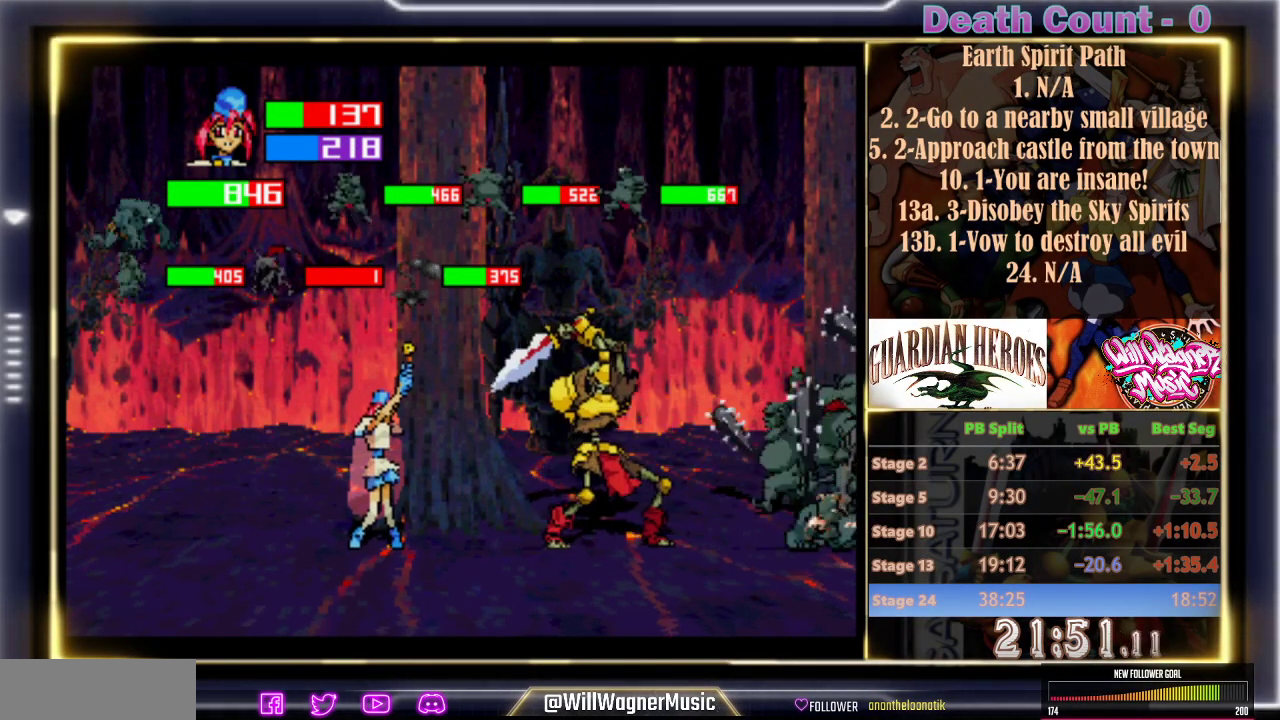
{"buttons": [], "left_stick": "center", "events": []}
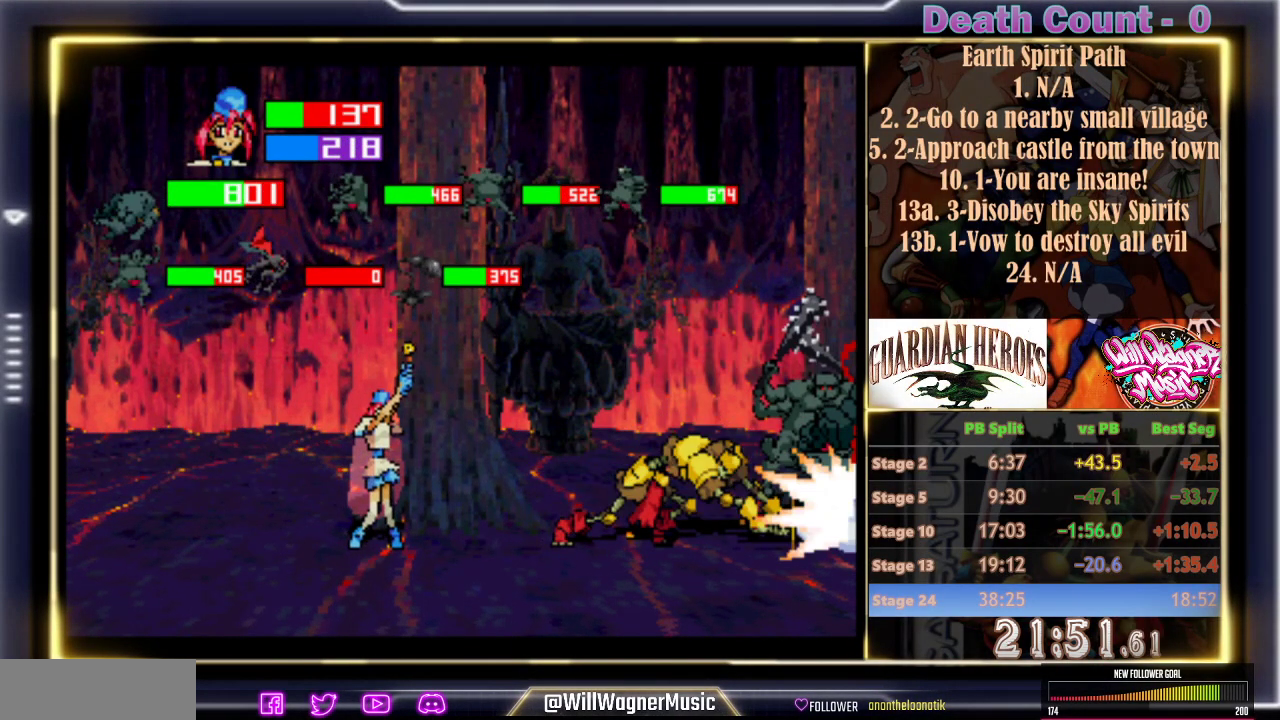
{"buttons": [], "left_stick": "center", "events": []}